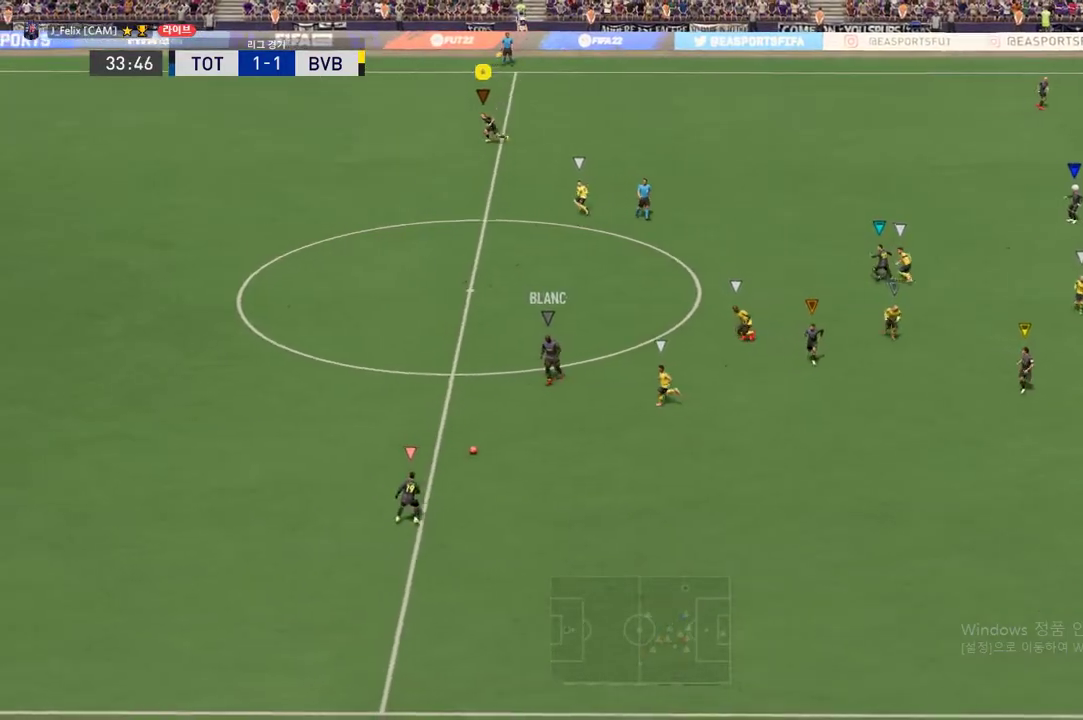
Gameplay with a controller (Xbox layout); each line is a JSON object with the inputs held at the frame after it. "events" lists button and stick changes between this image and that frame as [ms after this image, input, new state], when the widget could be followed in between. Not read: L3 R3 right_stick.
{"buttons": ["R2"], "left_stick": "down-left", "events": []}
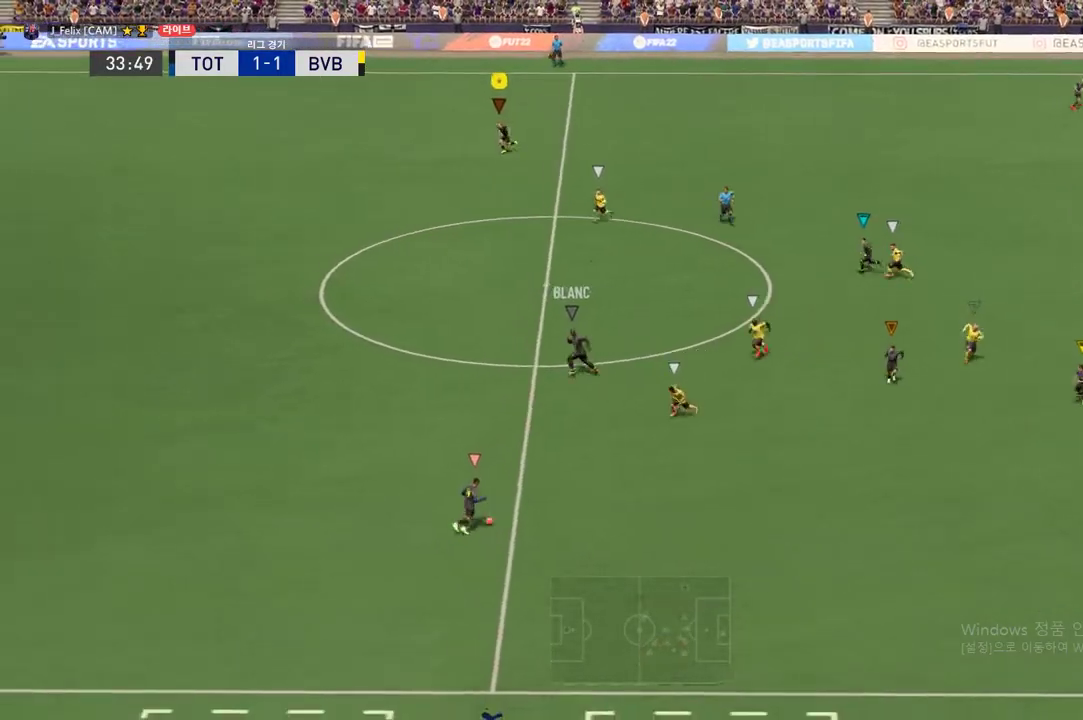
{"buttons": [], "left_stick": "down-left", "events": [[384, "R2", "up"]]}
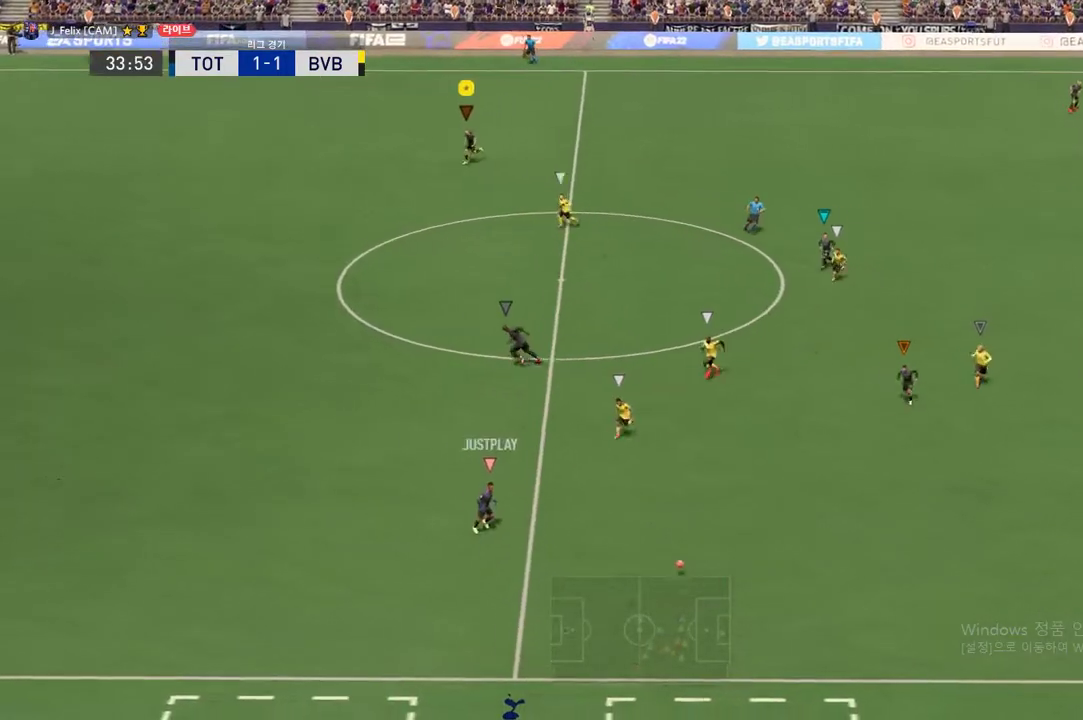
{"buttons": [], "left_stick": "down", "events": [[251, "left_stick", "down"]]}
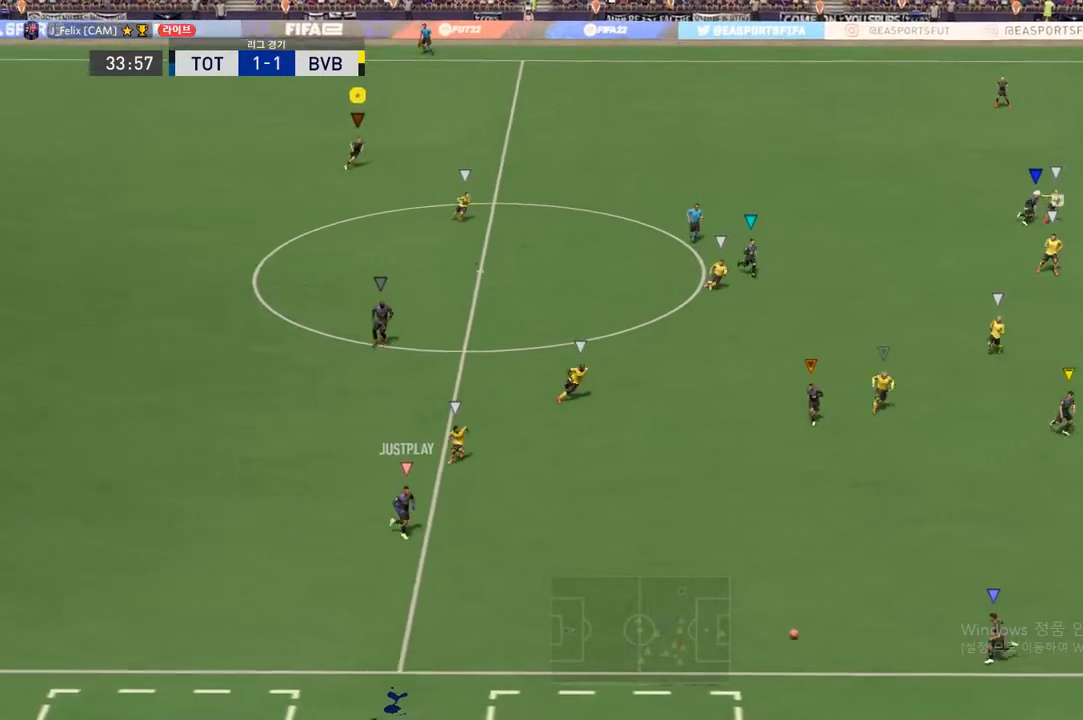
{"buttons": [], "left_stick": "center", "events": [[33, "left_stick", "center"]]}
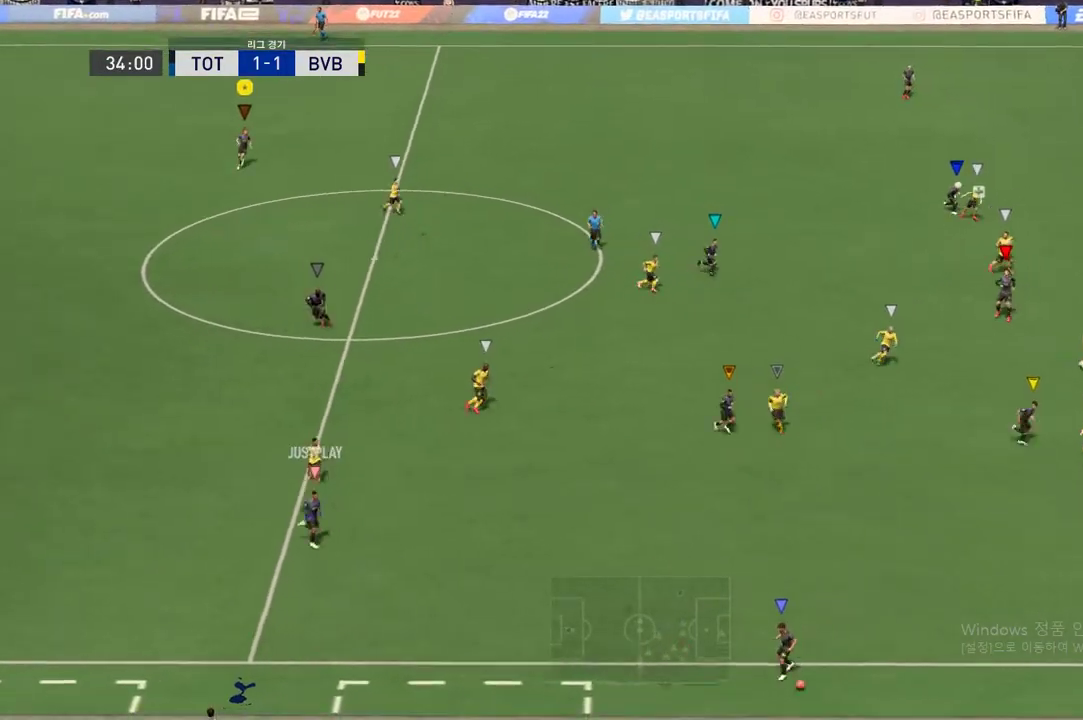
{"buttons": [], "left_stick": "down", "events": [[234, "left_stick", "down"]]}
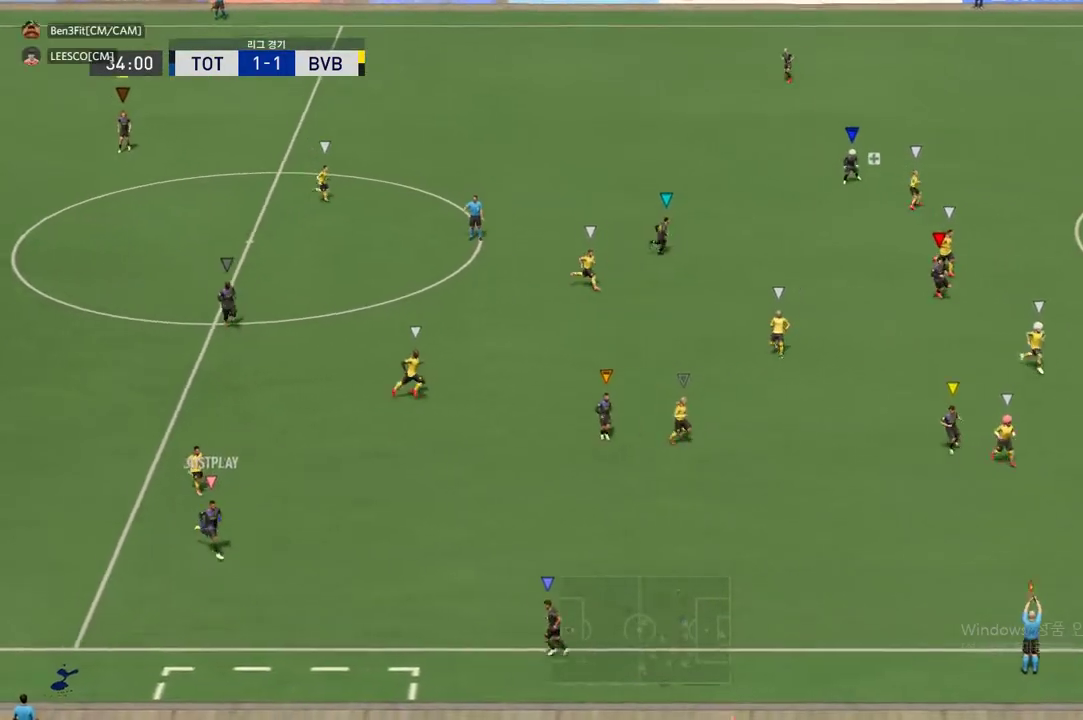
{"buttons": [], "left_stick": "center", "events": [[367, "left_stick", "center"]]}
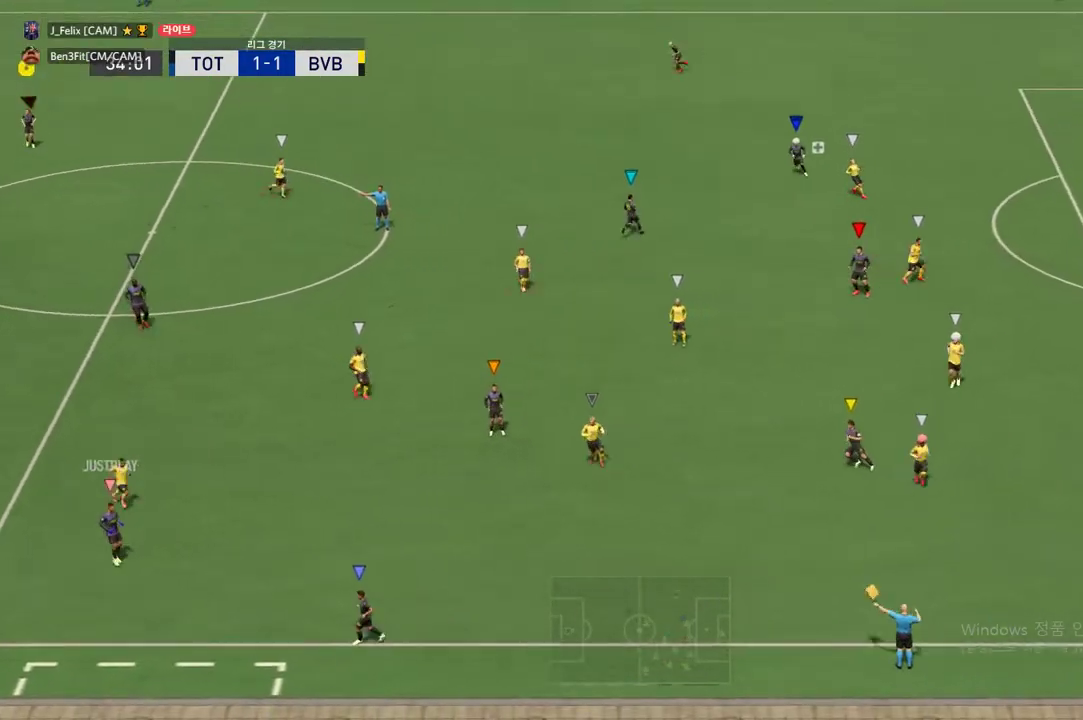
{"buttons": ["A"], "left_stick": "center", "events": [[401, "A", "down"]]}
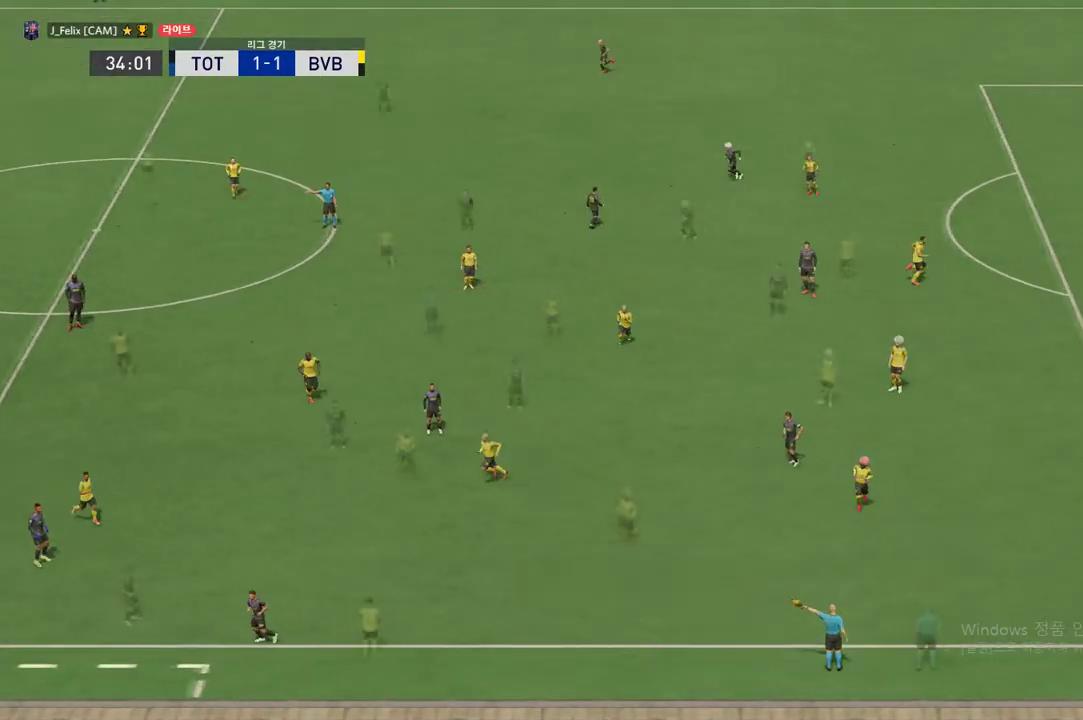
{"buttons": [], "left_stick": "center", "events": [[33, "A", "up"]]}
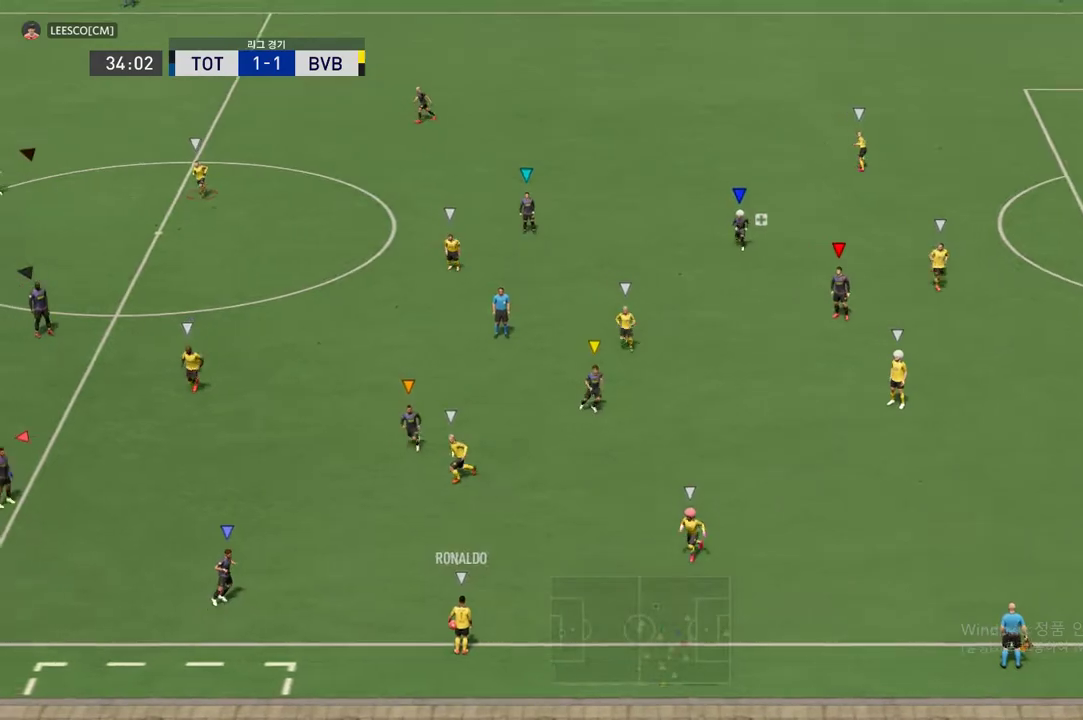
{"buttons": [], "left_stick": "down", "events": [[267, "left_stick", "down"]]}
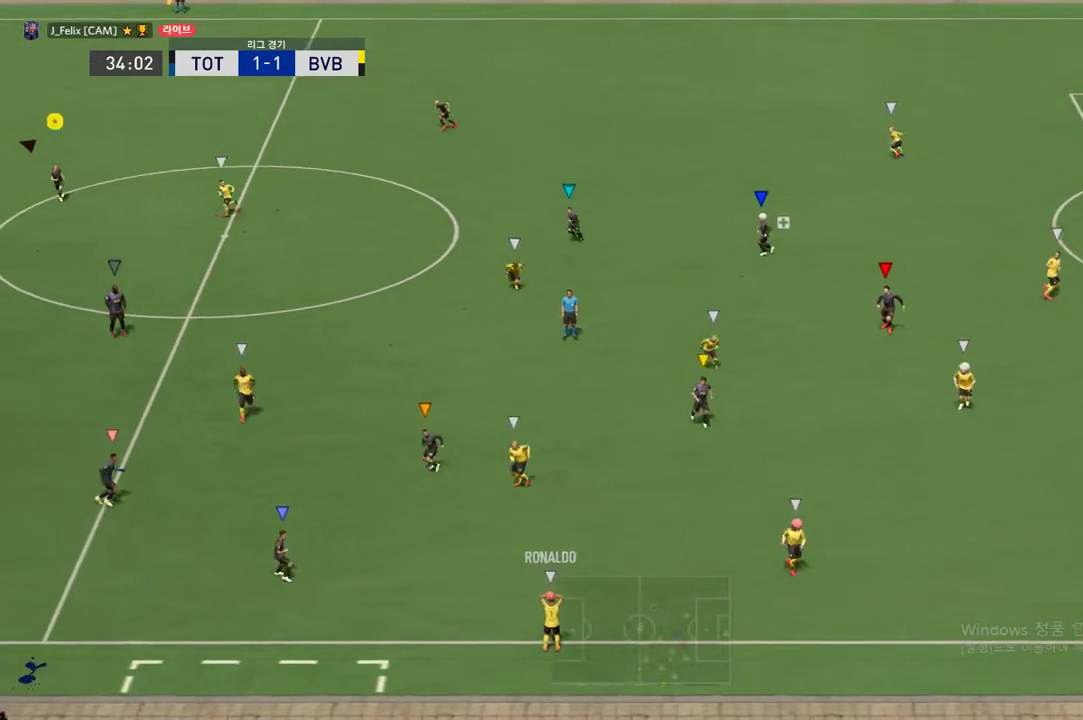
{"buttons": [], "left_stick": "down", "events": []}
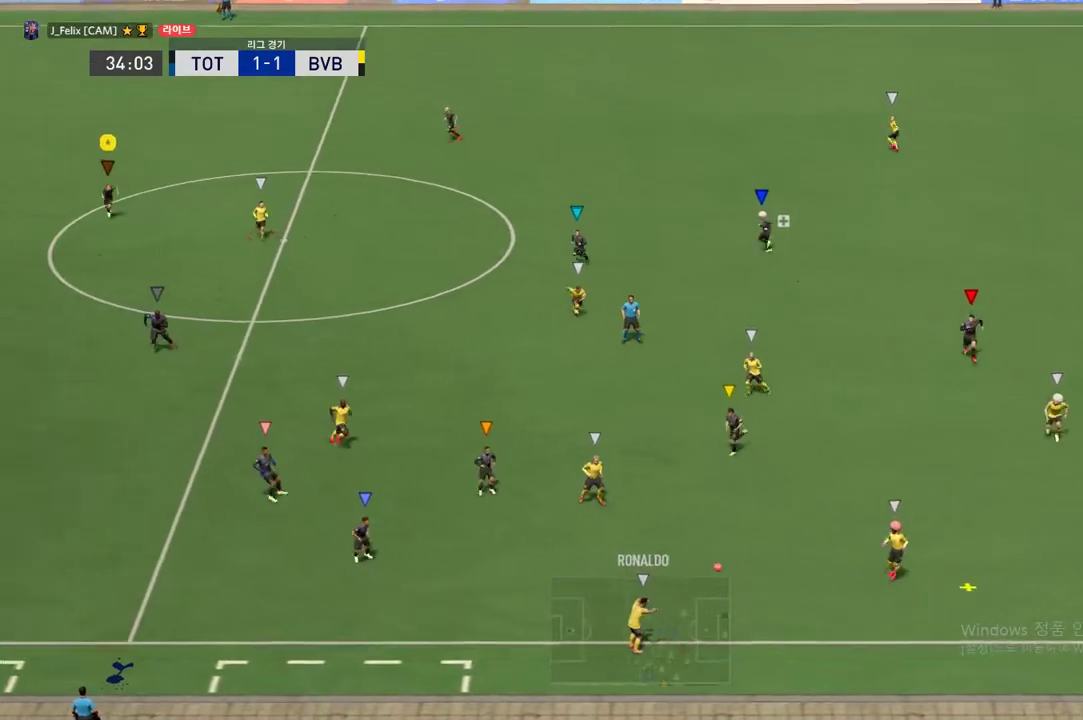
{"buttons": [], "left_stick": "down-right", "events": [[50, "left_stick", "down-right"]]}
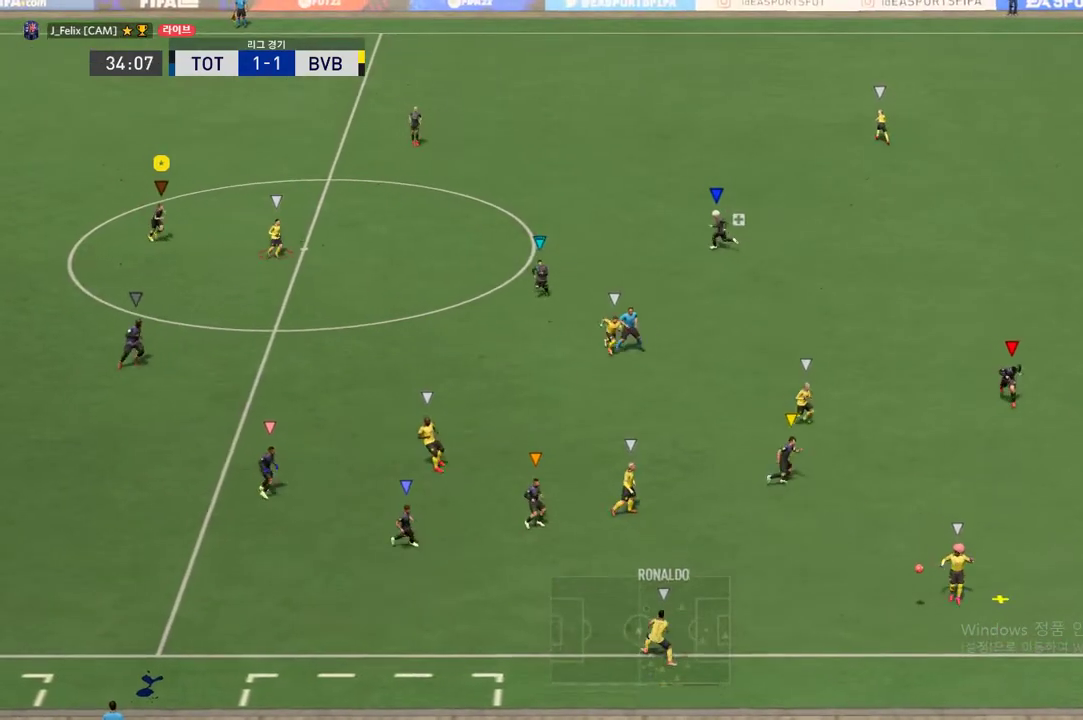
{"buttons": [], "left_stick": "center", "events": [[100, "left_stick", "center"]]}
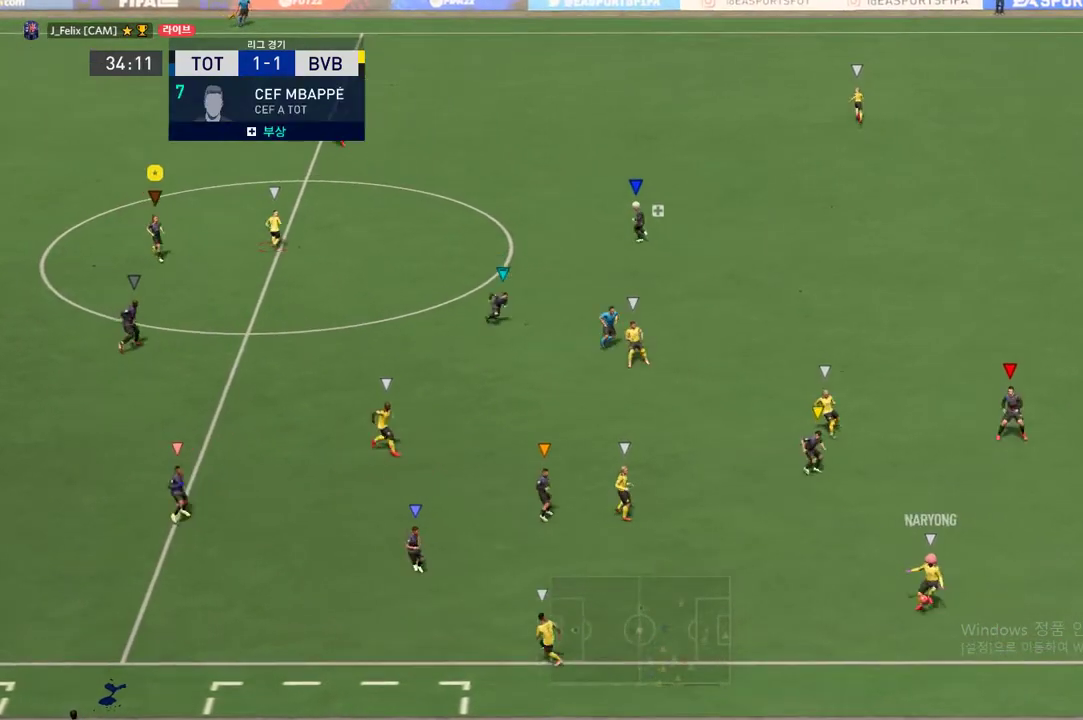
{"buttons": [], "left_stick": "center", "events": [[251, "left_stick", "left"], [484, "left_stick", "center"]]}
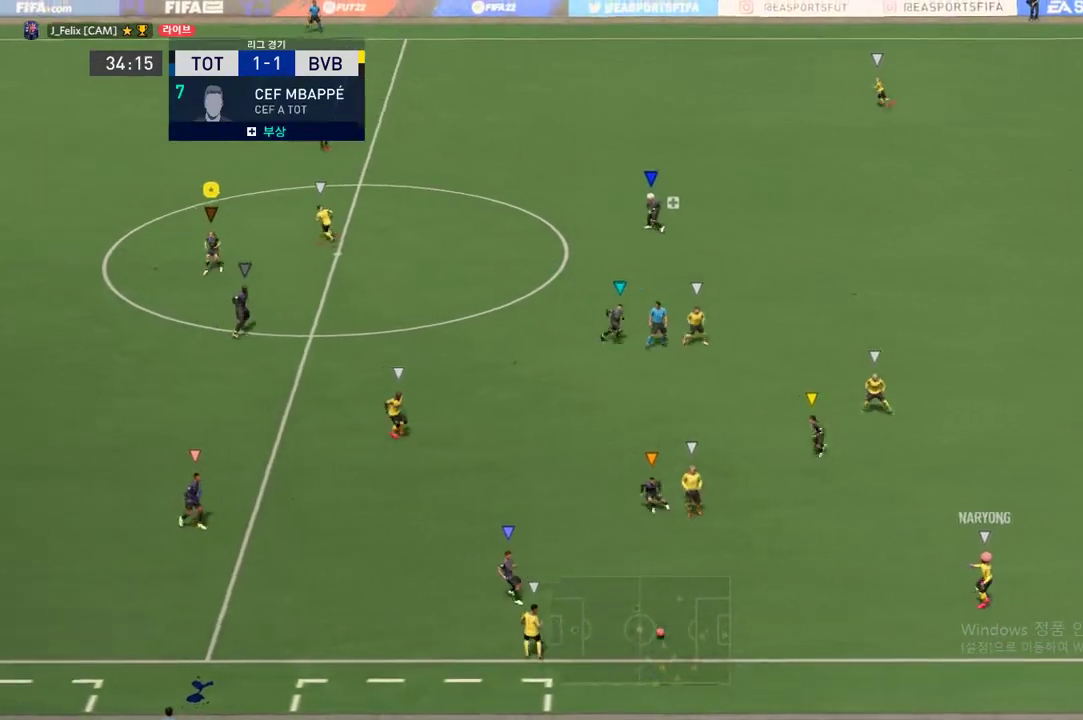
{"buttons": ["R2"], "left_stick": "left", "events": [[150, "left_stick", "left"], [300, "R2", "down"]]}
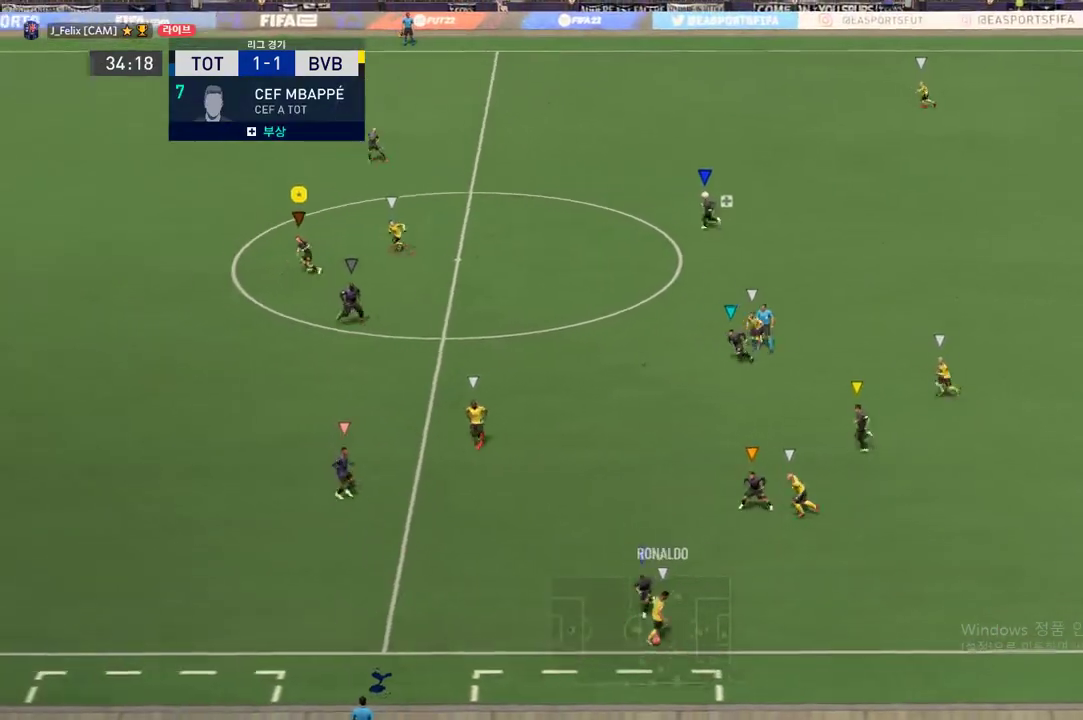
{"buttons": ["R2"], "left_stick": "left", "events": []}
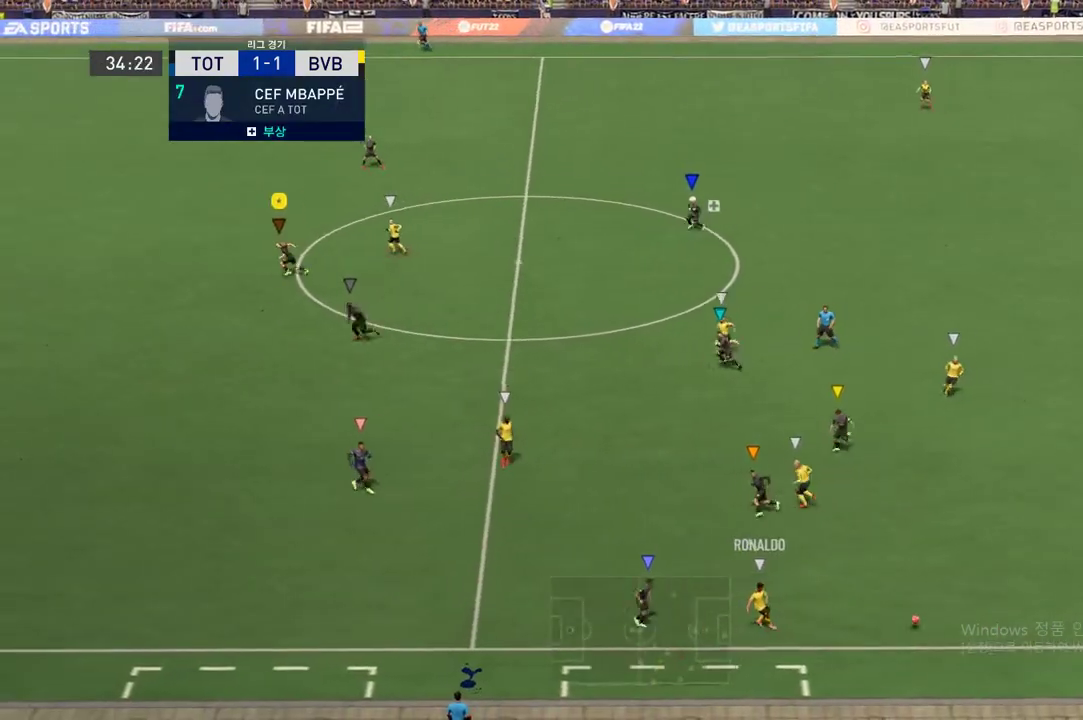
{"buttons": [], "left_stick": "right", "events": [[384, "left_stick", "center"], [417, "R2", "up"], [467, "left_stick", "right"]]}
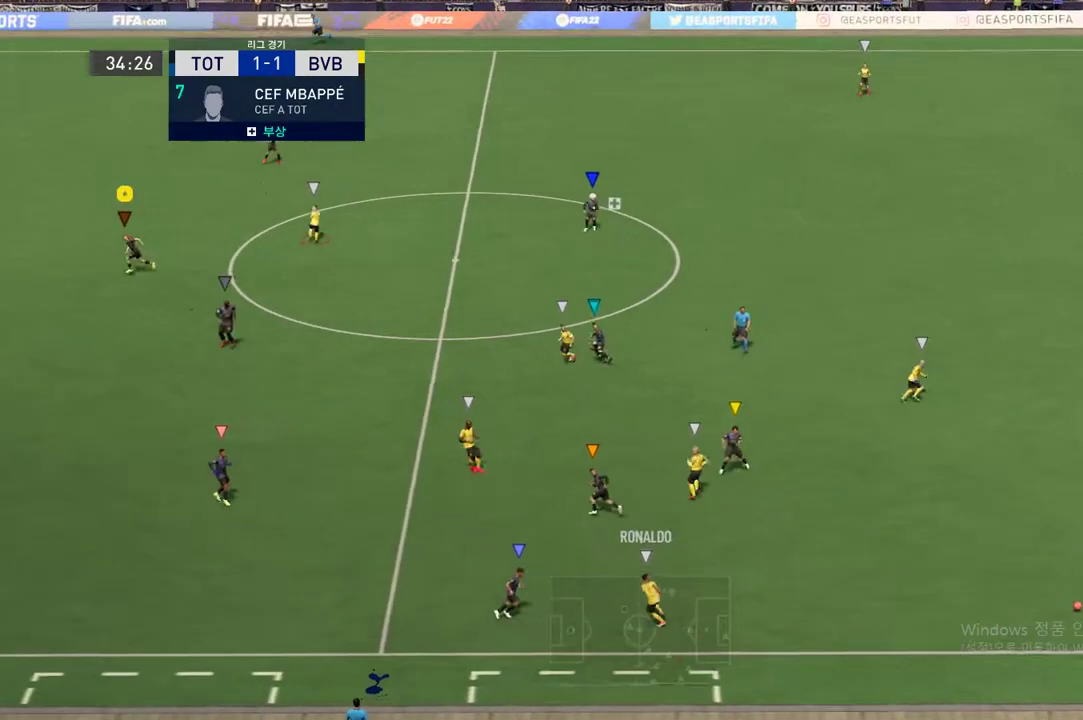
{"buttons": ["L2"], "left_stick": "right", "events": [[67, "L2", "down"]]}
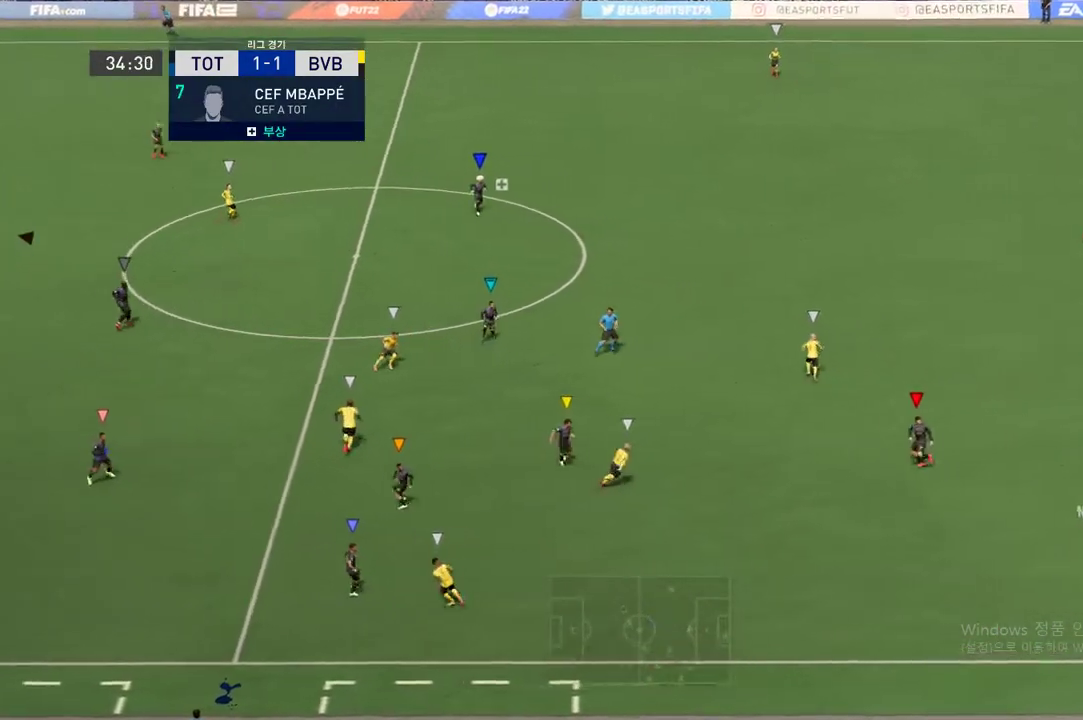
{"buttons": [], "left_stick": "right", "events": [[417, "L2", "up"]]}
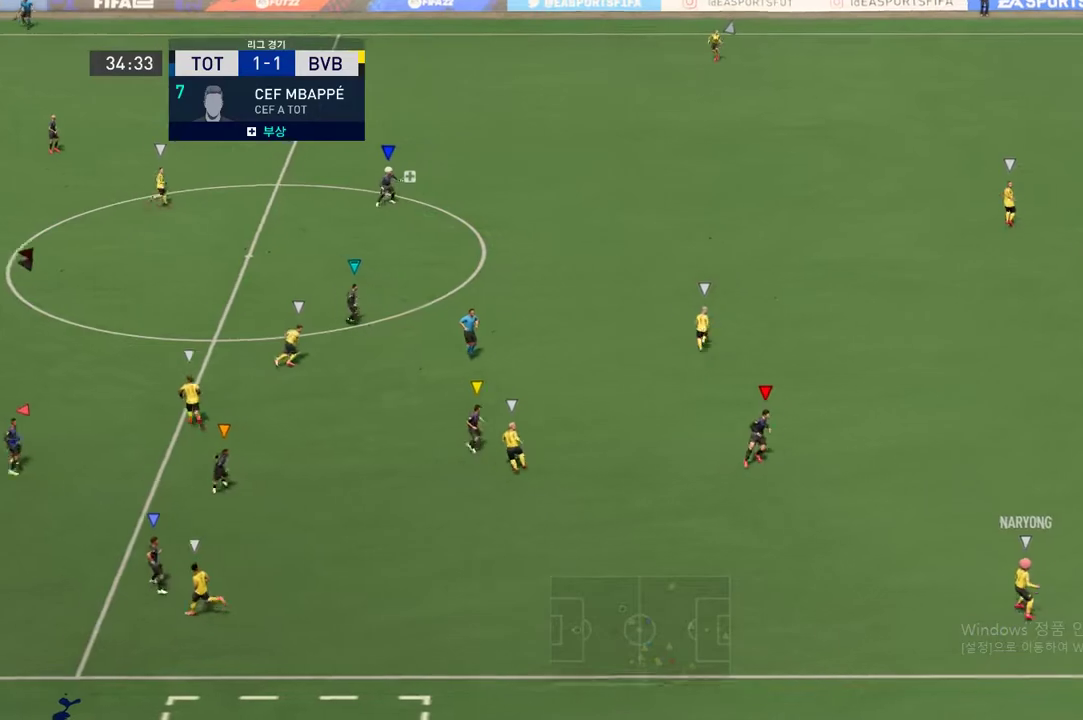
{"buttons": [], "left_stick": "up-right", "events": [[484, "left_stick", "up-right"]]}
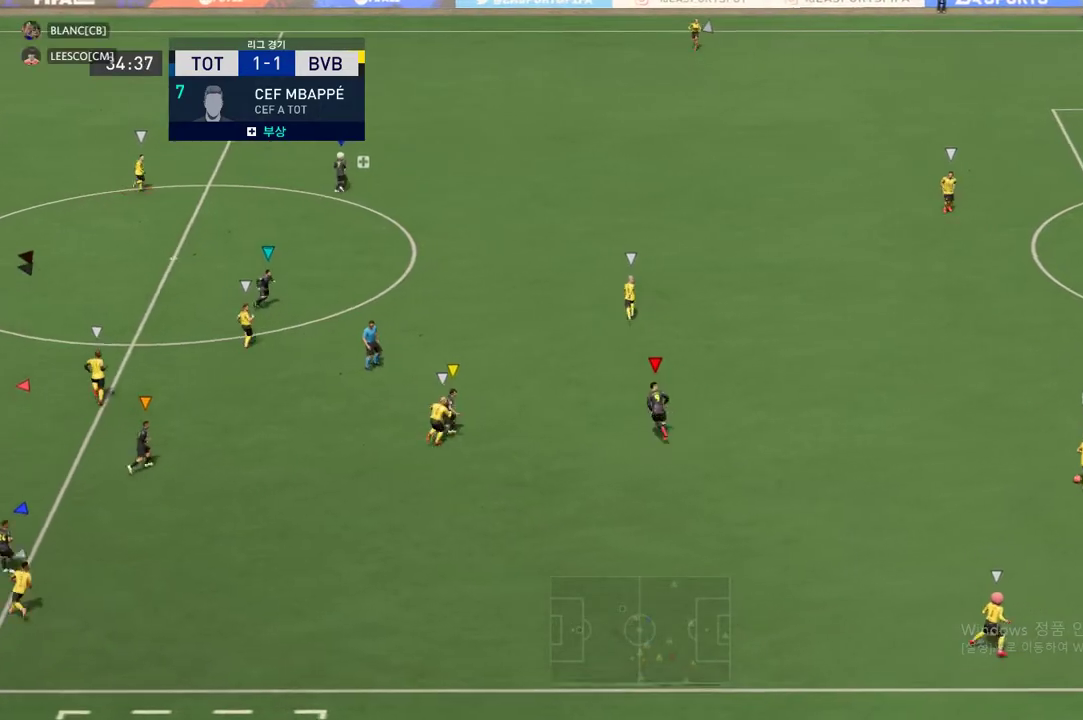
{"buttons": [], "left_stick": "up-right", "events": []}
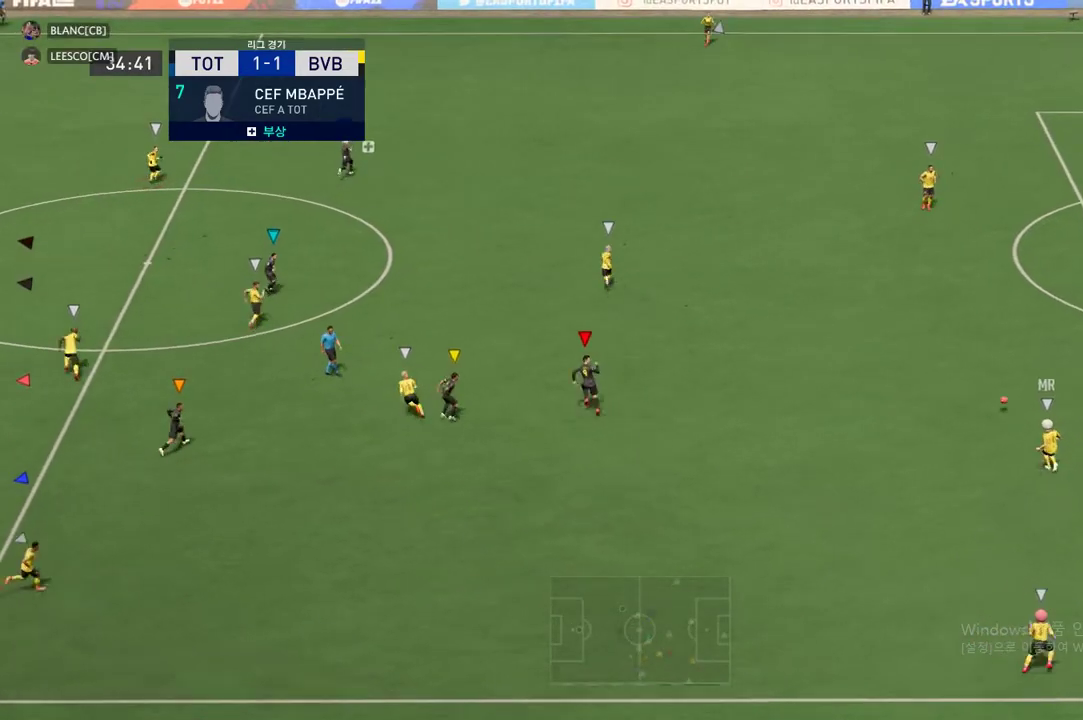
{"buttons": [], "left_stick": "up-right", "events": []}
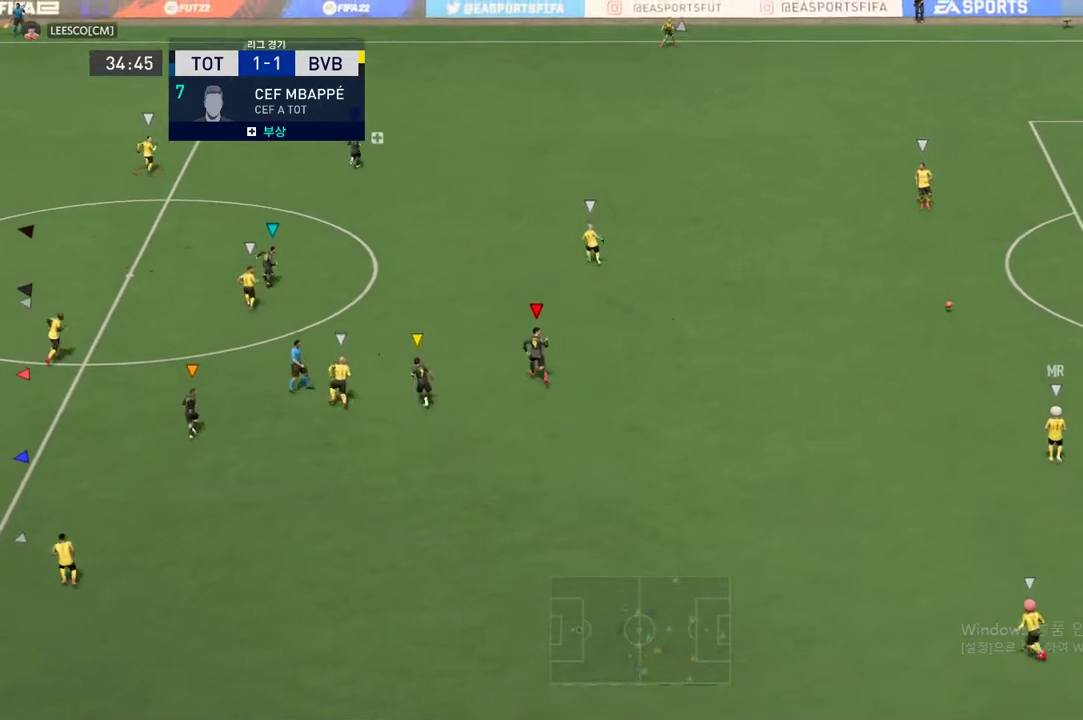
{"buttons": [], "left_stick": "up", "events": [[350, "left_stick", "up"]]}
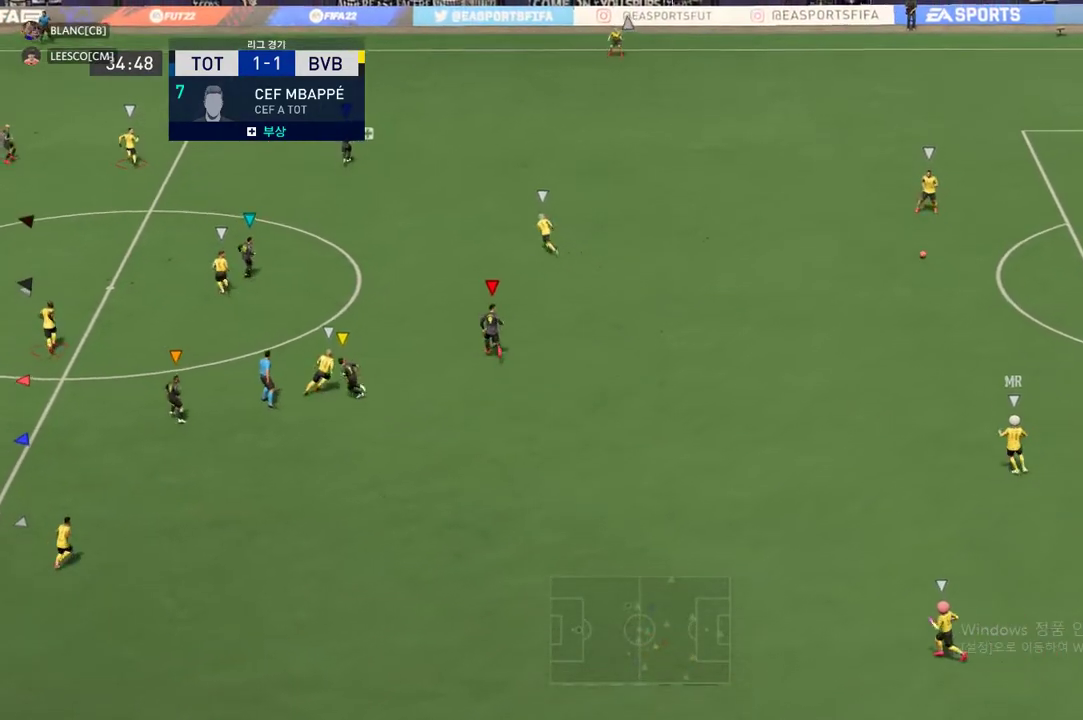
{"buttons": ["L1"], "left_stick": "center", "events": [[134, "left_stick", "center"], [217, "L1", "down"]]}
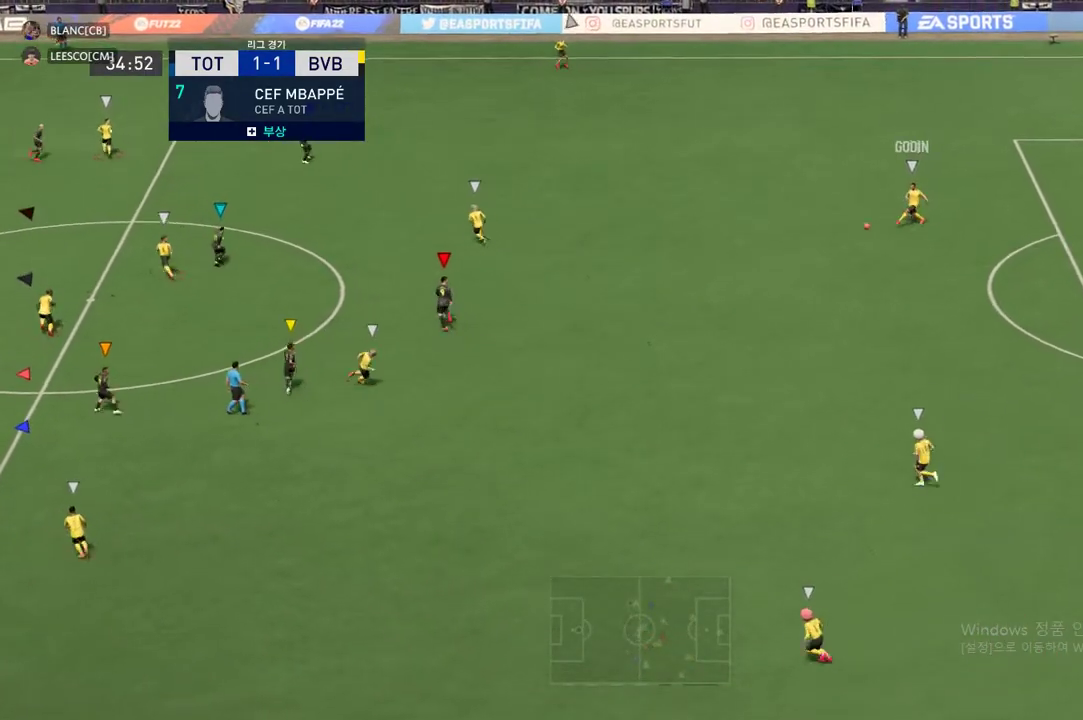
{"buttons": ["L1"], "left_stick": "up", "events": [[67, "left_stick", "up"]]}
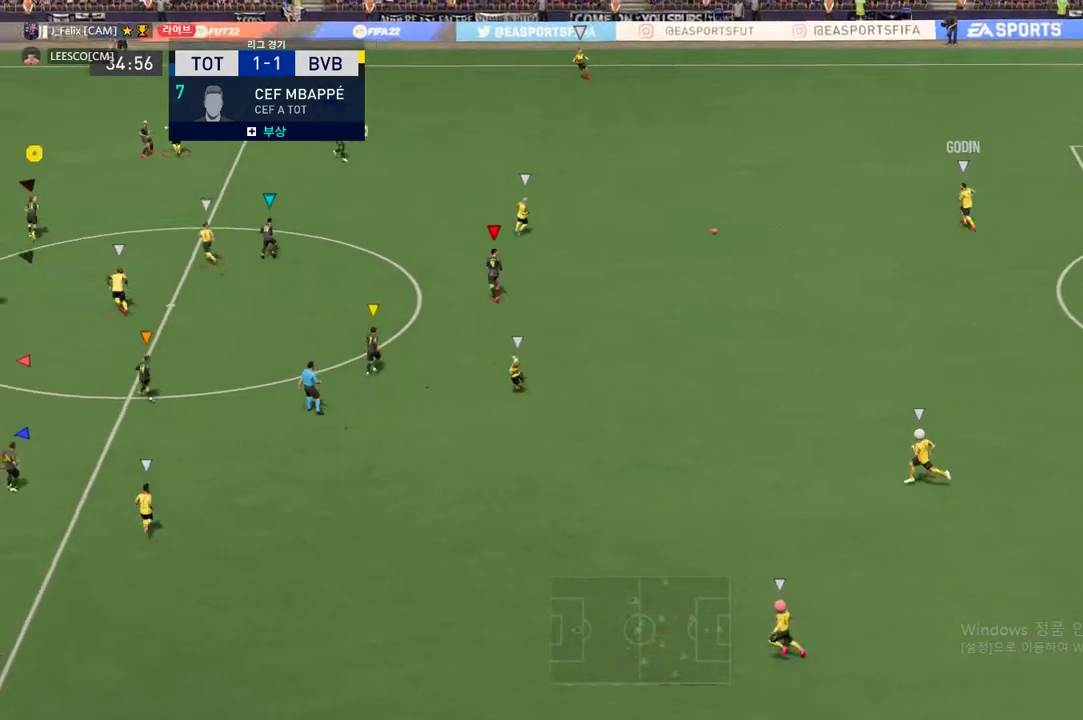
{"buttons": ["L1"], "left_stick": "center", "events": [[151, "left_stick", "up-left"], [401, "left_stick", "center"]]}
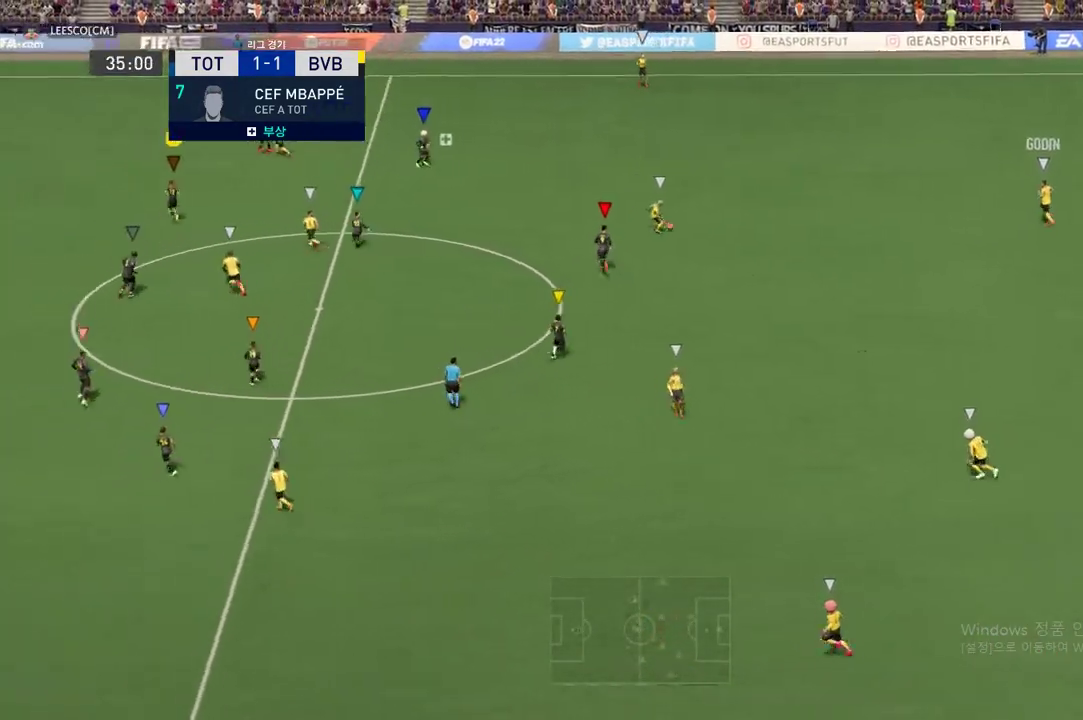
{"buttons": ["L1"], "left_stick": "down-left", "events": [[17, "left_stick", "left"], [83, "left_stick", "center"], [167, "left_stick", "down"], [234, "left_stick", "down-left"]]}
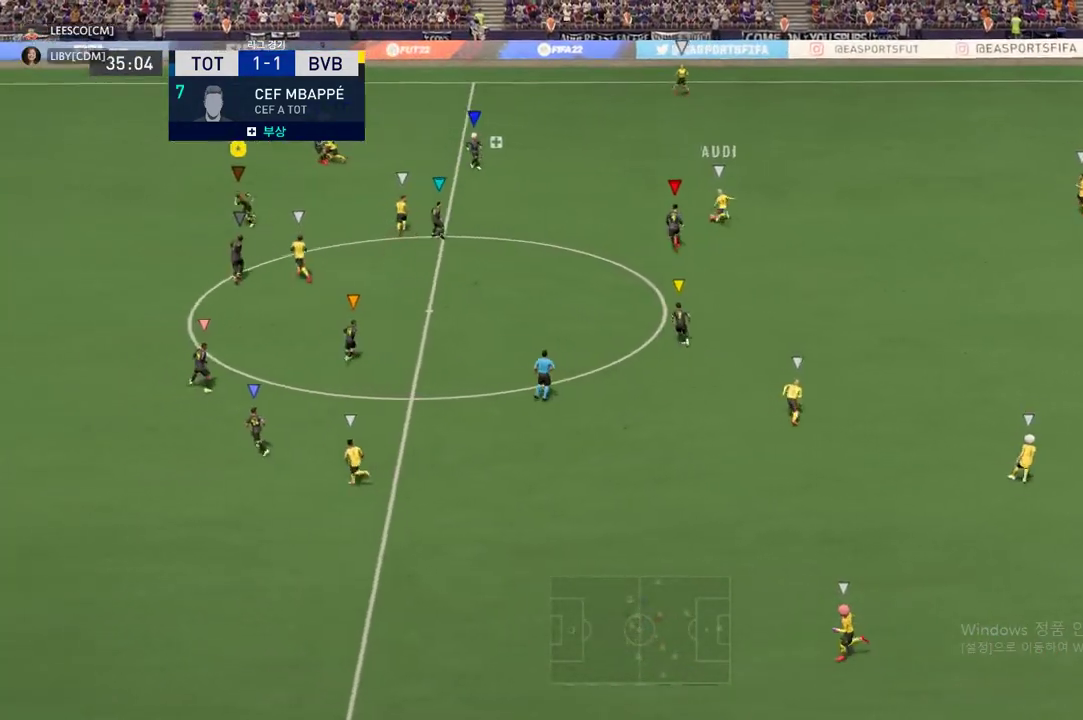
{"buttons": [], "left_stick": "up-left", "events": [[134, "L1", "up"], [134, "left_stick", "center"], [334, "left_stick", "up"], [451, "left_stick", "up-left"]]}
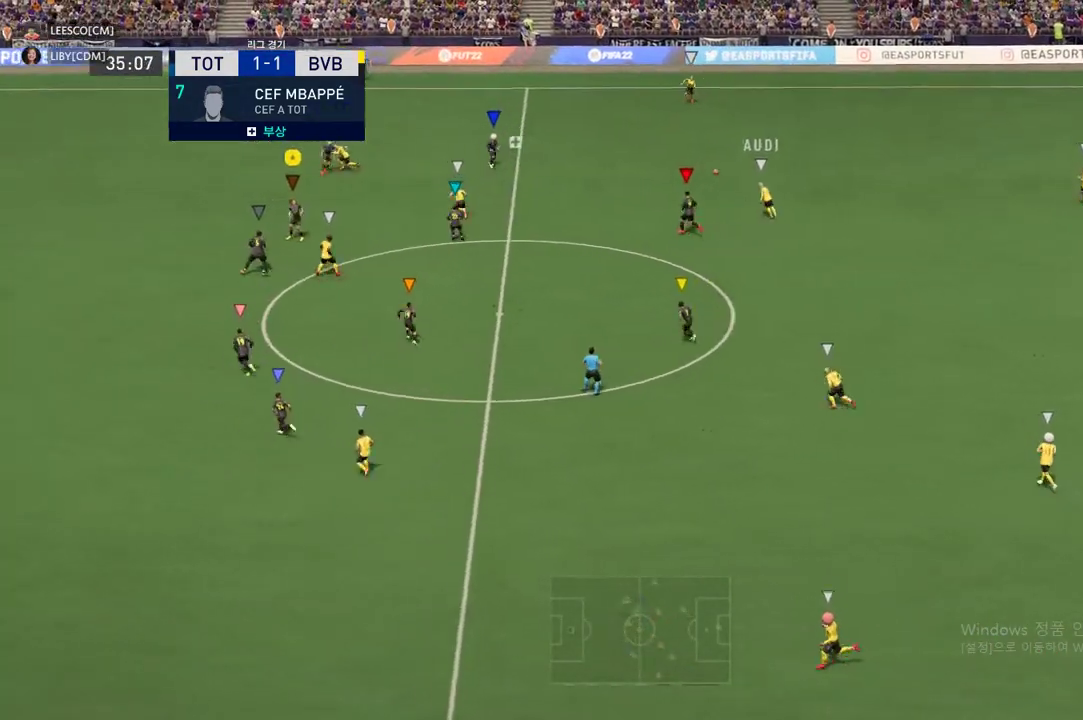
{"buttons": ["R2"], "left_stick": "up-left", "events": [[17, "R2", "down"]]}
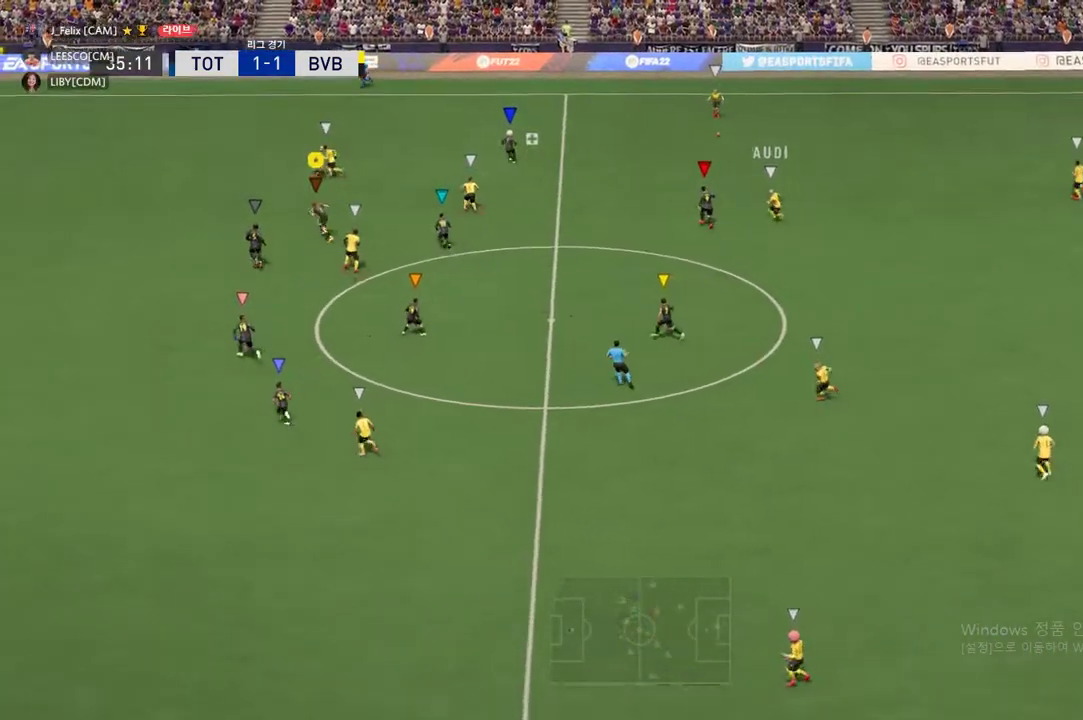
{"buttons": ["R2"], "left_stick": "left", "events": [[83, "left_stick", "left"]]}